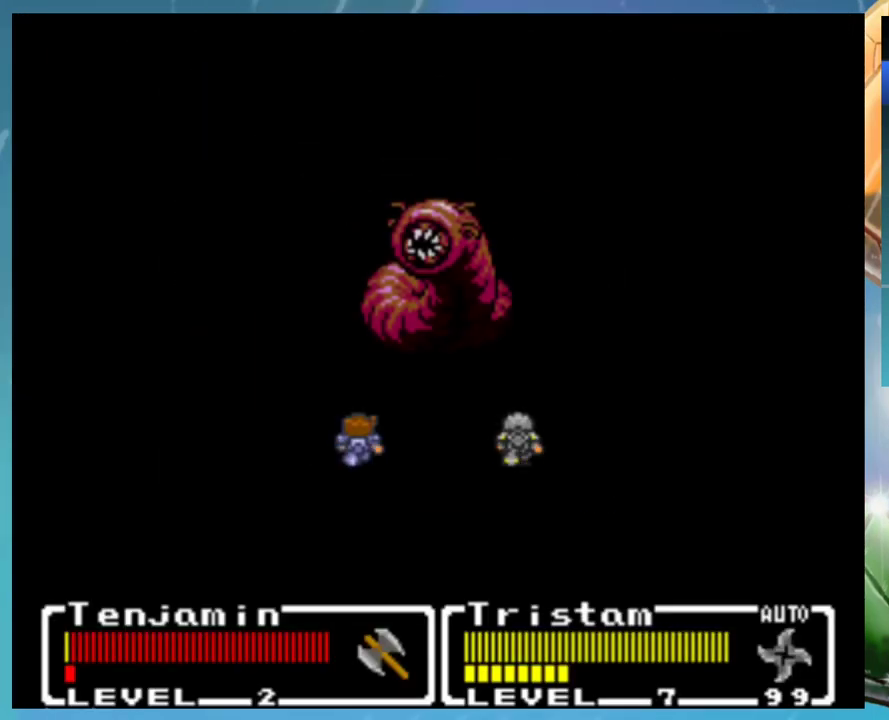
Gameplay with a controller (Nintendo layout); each line is a JSON object with the inputs held at the frame after it (dt_ms = milliseconds from this image to that frame). "events" lists button and stick changes between this image and that frame as [ms after this image, input, new state], when the widget could be followed in between. Not read: DPAD_LEFT DPAD_UP L1 L3 R3.
{"dt_ms": 500, "buttons": ["A"], "events": [[450, "A", "down"]]}
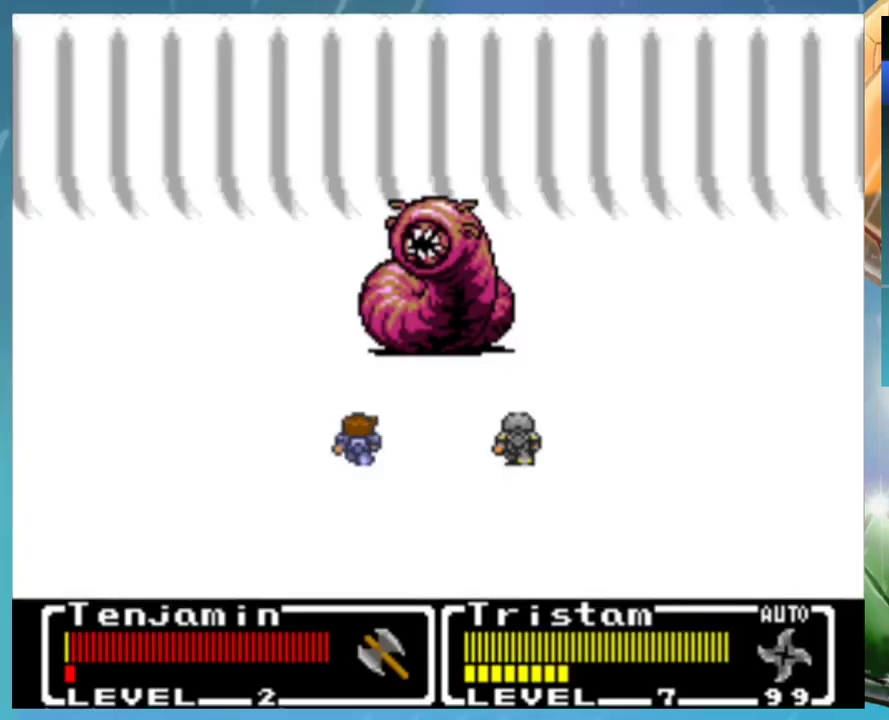
{"dt_ms": 500, "buttons": ["A"], "events": []}
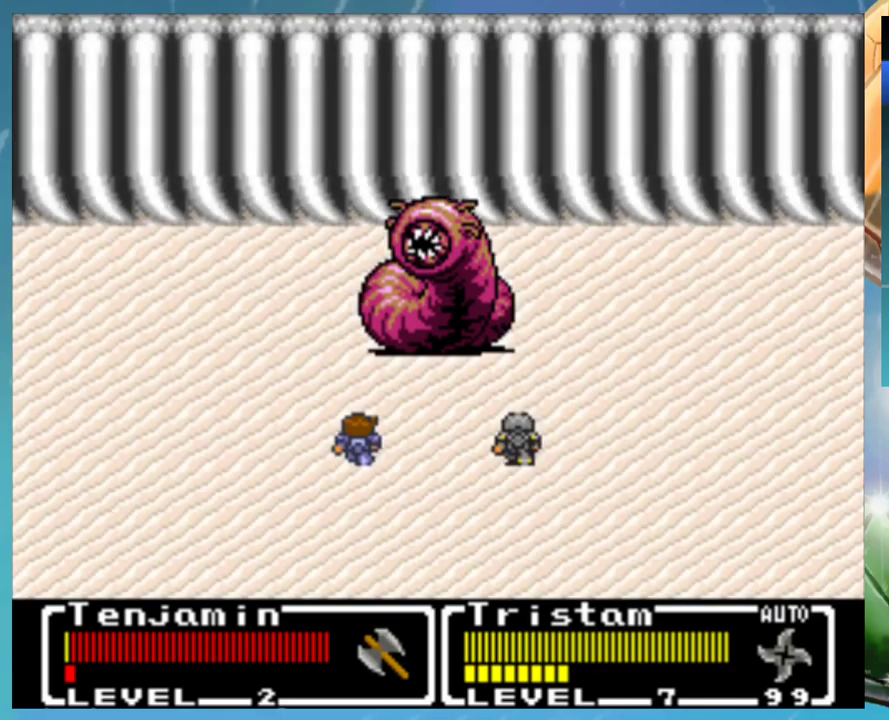
{"dt_ms": 1000, "buttons": ["A"], "events": []}
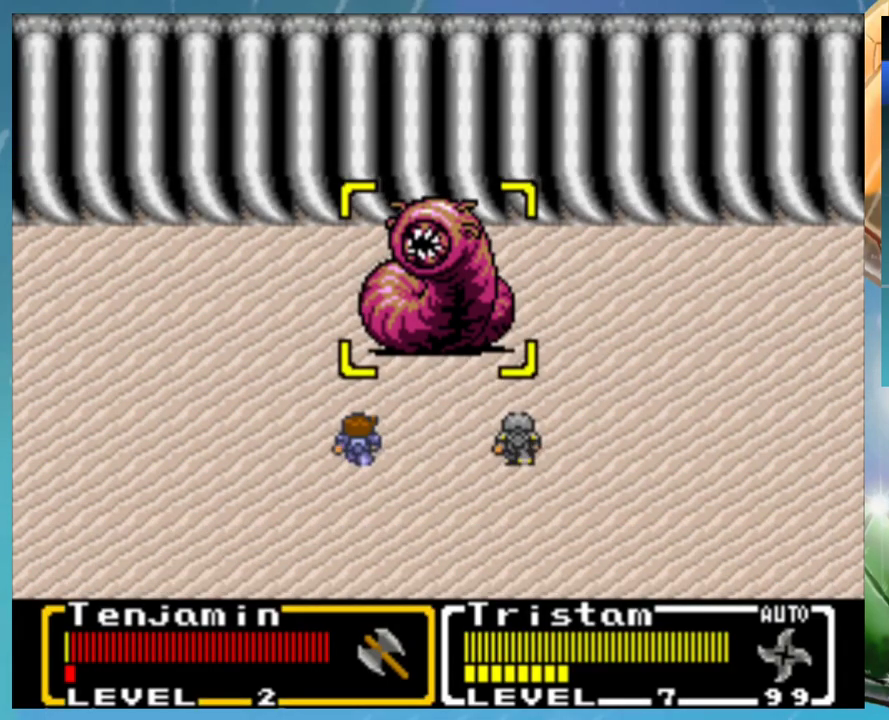
{"dt_ms": 500, "buttons": [], "events": [[167, "A", "up"], [200, "DPAD_DOWN", "down"], [233, "DPAD_RIGHT", "down"], [250, "B", "down"], [300, "A", "down"], [300, "B", "up"], [300, "DPAD_RIGHT", "up"], [333, "A", "up"], [333, "DPAD_DOWN", "up"], [400, "B", "down"], [417, "A", "down"], [467, "A", "up"], [467, "B", "up"]]}
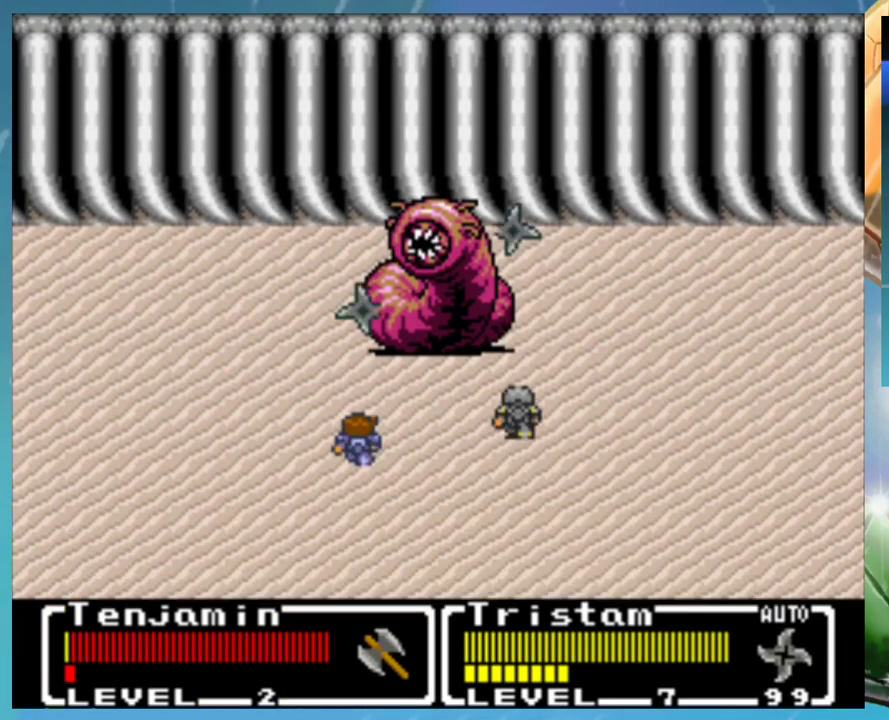
{"dt_ms": 500, "buttons": ["B"], "events": [[33, "B", "down"], [100, "B", "up"], [117, "DPAD_DOWN", "down"], [167, "B", "down"], [250, "B", "up"], [267, "DPAD_DOWN", "up"], [333, "B", "down"], [333, "DPAD_RIGHT", "down"], [400, "B", "up"], [400, "DPAD_RIGHT", "up"], [483, "B", "down"]]}
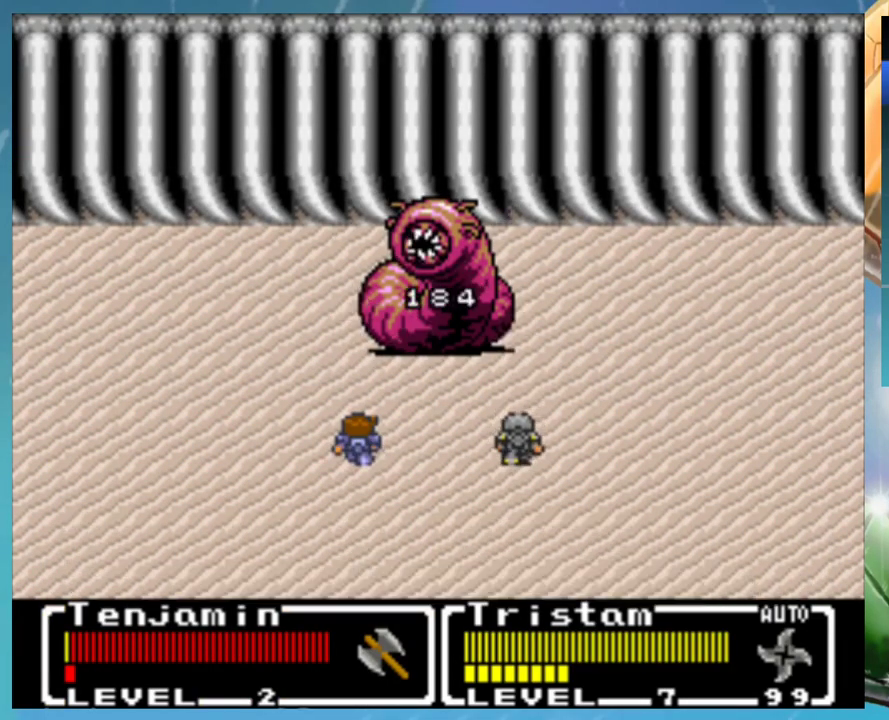
{"dt_ms": 500, "buttons": [], "events": [[50, "B", "up"], [117, "B", "down"], [200, "B", "up"], [217, "DPAD_RIGHT", "down"], [267, "B", "down"], [300, "DPAD_RIGHT", "up"], [333, "B", "up"]]}
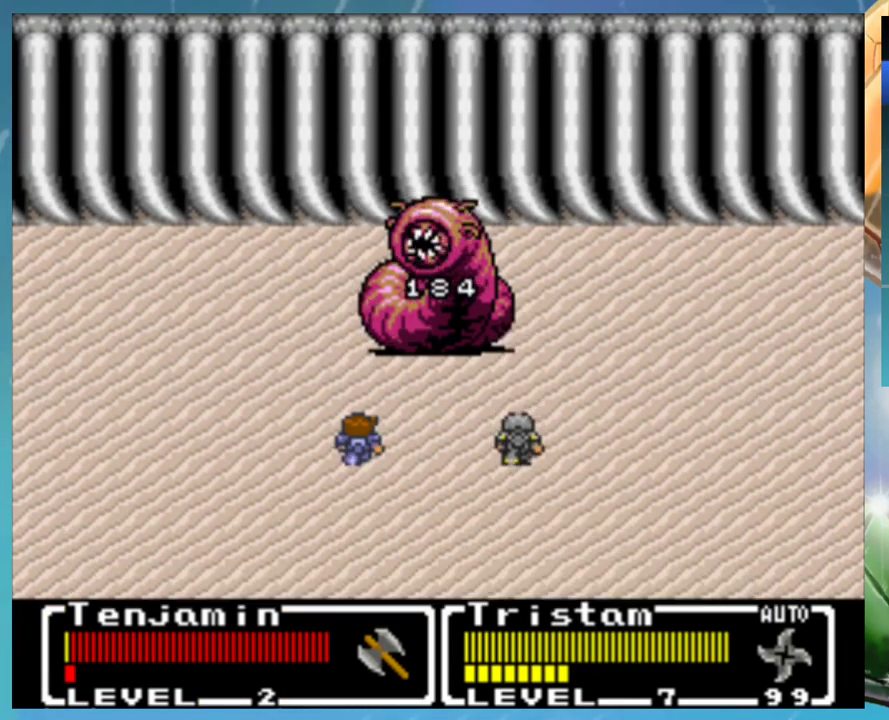
{"dt_ms": 500, "buttons": [], "events": [[50, "B", "down"], [50, "DPAD_RIGHT", "down"], [100, "DPAD_RIGHT", "up"], [117, "B", "up"], [200, "B", "down"], [267, "B", "up"], [350, "B", "down"], [417, "B", "up"]]}
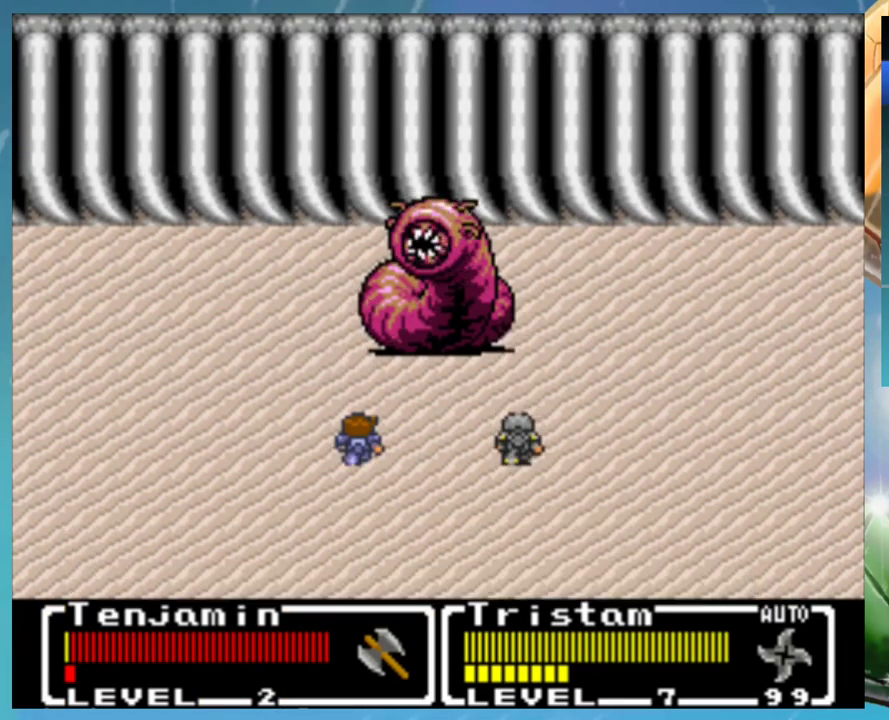
{"dt_ms": 500, "buttons": ["A", "B", "DPAD_DOWN", "DPAD_RIGHT"]}
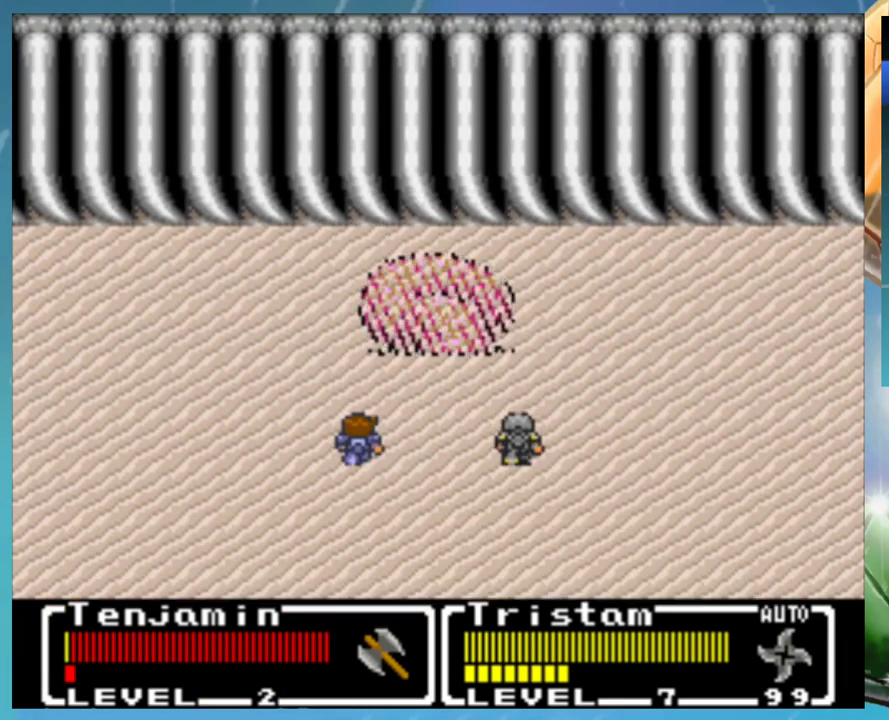
{"dt_ms": 500, "buttons": ["DPAD_RIGHT"]}
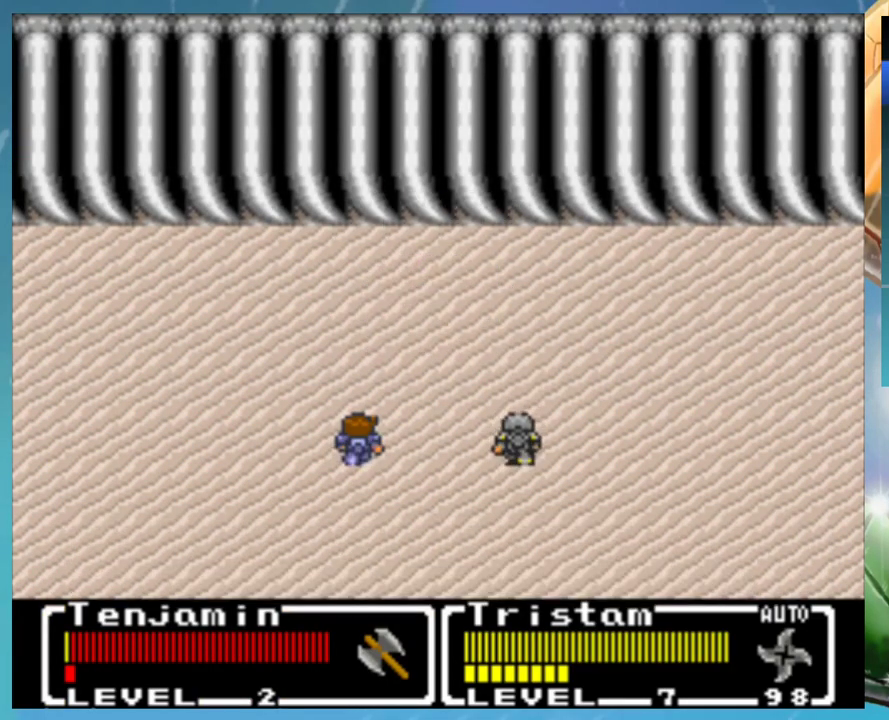
{"dt_ms": 500, "buttons": [], "events": [[17, "DPAD_RIGHT", "up"], [50, "B", "down"], [100, "B", "up"], [150, "DPAD_RIGHT", "down"], [183, "B", "down"], [200, "DPAD_RIGHT", "up"], [250, "B", "up"], [300, "DPAD_RIGHT", "down"], [317, "B", "down"], [367, "B", "up"], [400, "DPAD_RIGHT", "up"]]}
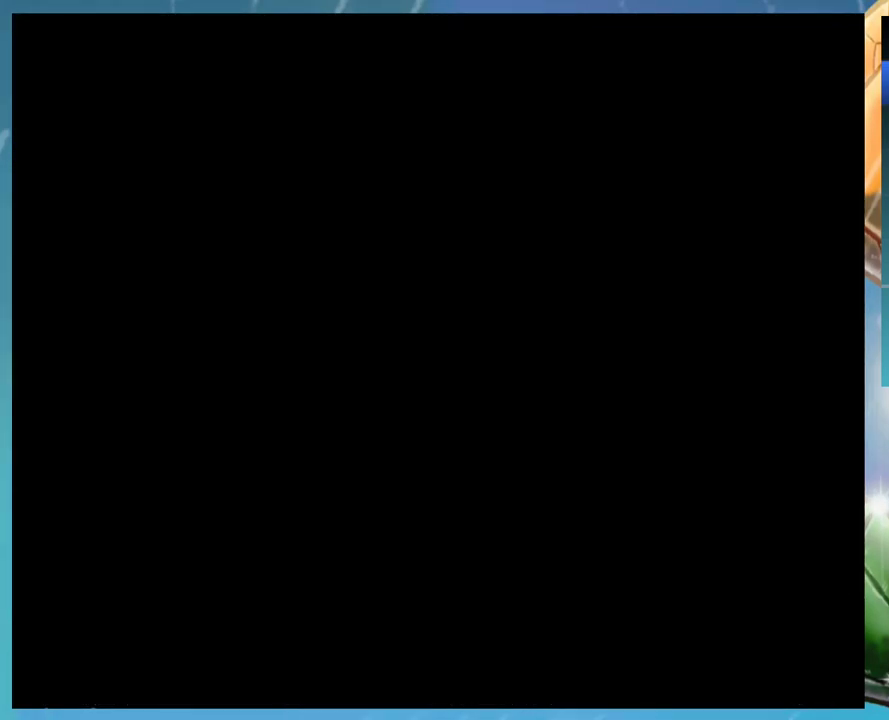
{"dt_ms": 500, "buttons": [], "events": []}
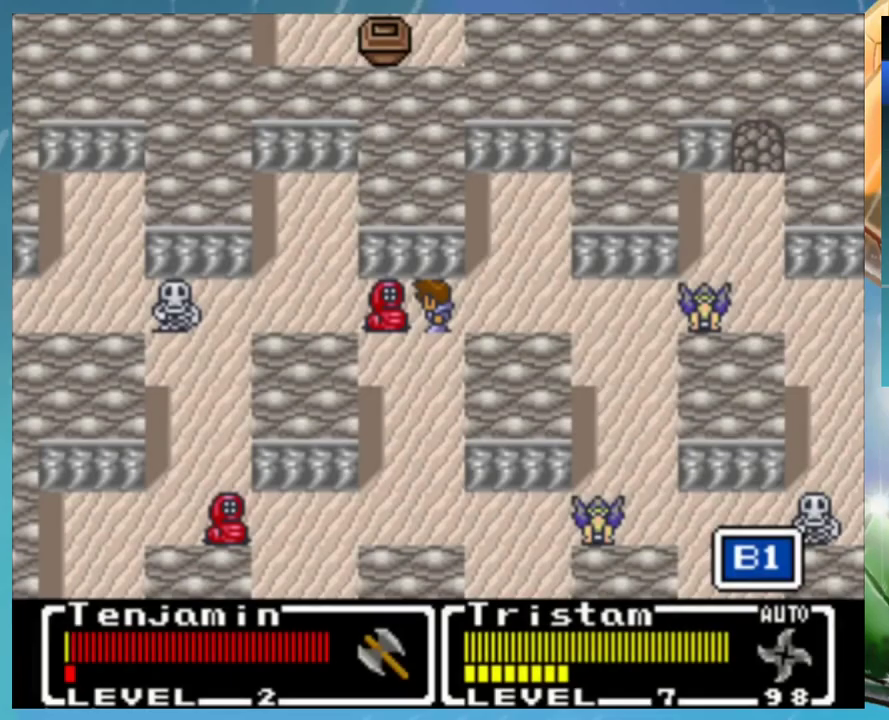
{"dt_ms": 500, "buttons": [], "events": []}
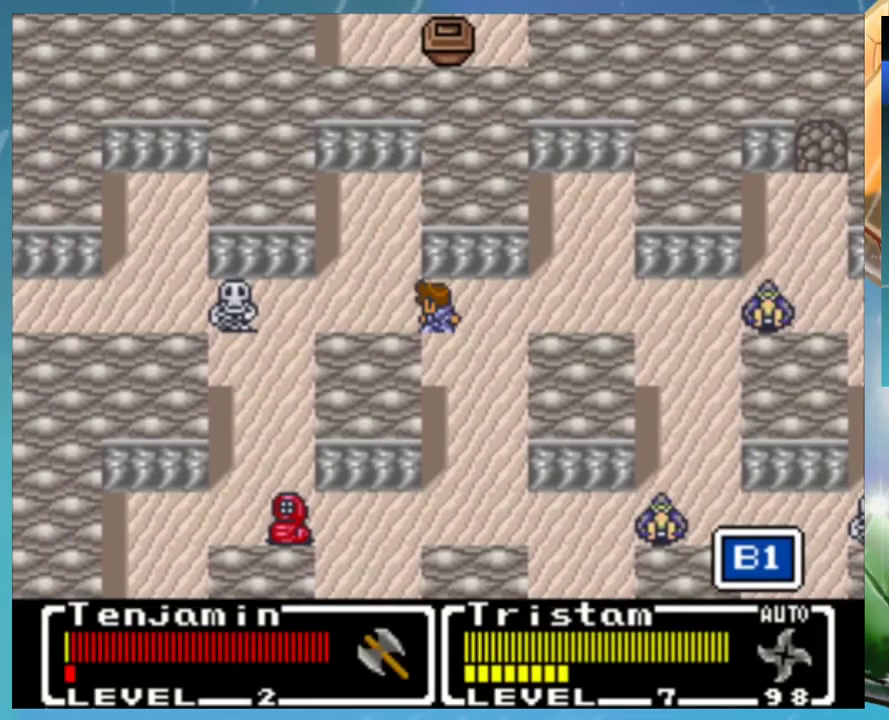
{"dt_ms": 500, "buttons": [], "events": []}
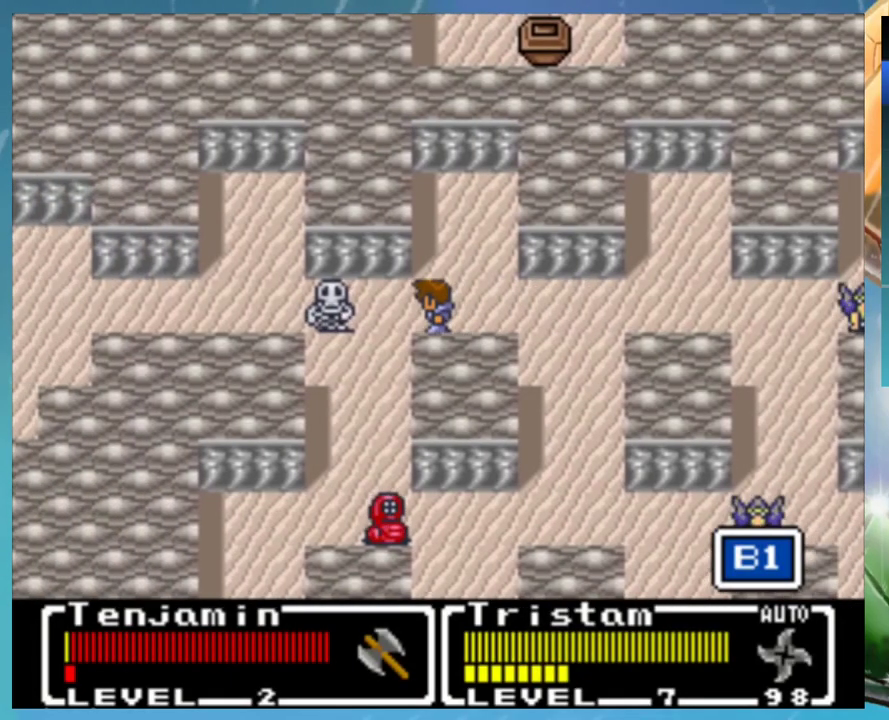
{"dt_ms": 500, "buttons": [], "events": []}
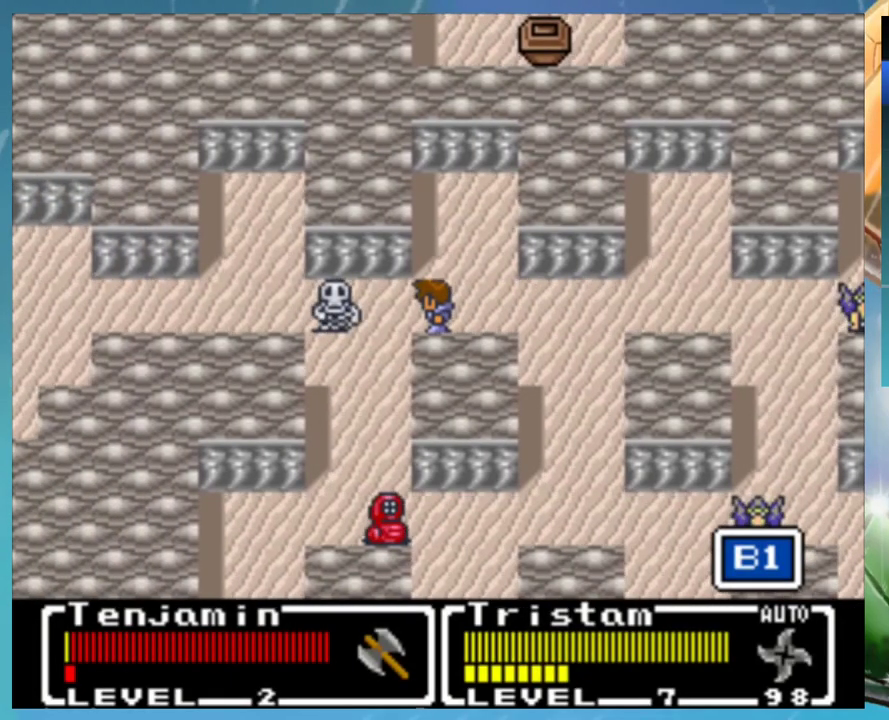
{"dt_ms": 500, "buttons": ["DPAD_RIGHT"], "events": [[317, "DPAD_RIGHT", "down"]]}
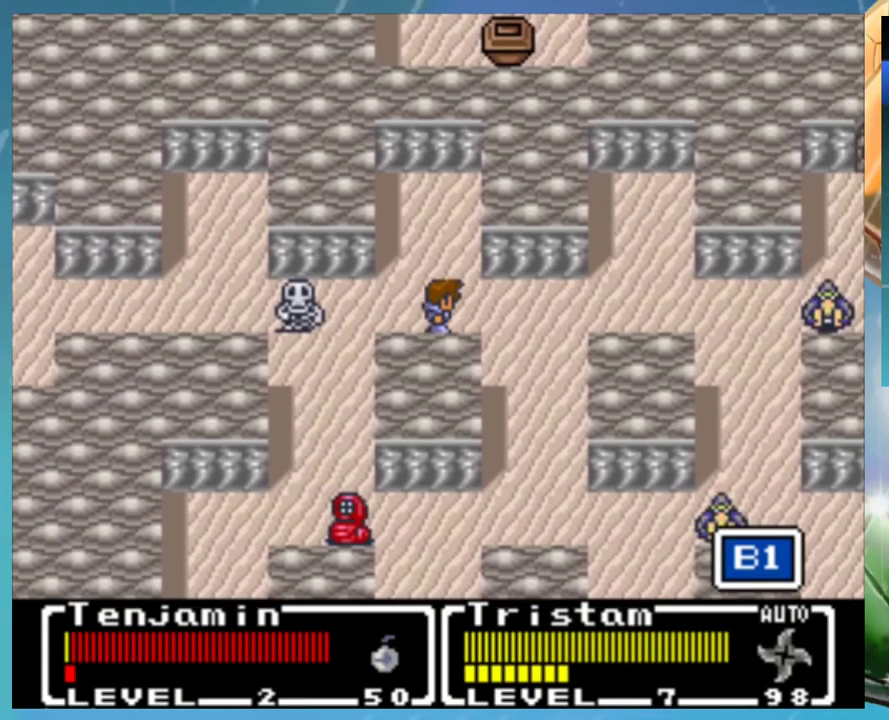
{"dt_ms": 500, "buttons": [], "events": [[300, "DPAD_RIGHT", "up"]]}
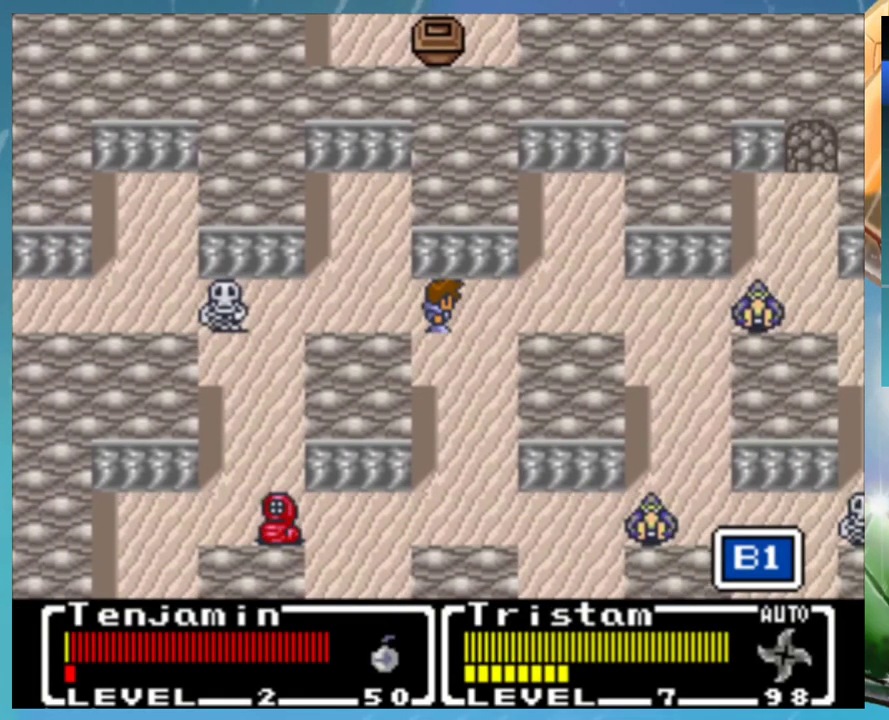
{"dt_ms": 500, "buttons": ["DPAD_RIGHT"], "events": [[367, "DPAD_RIGHT", "down"]]}
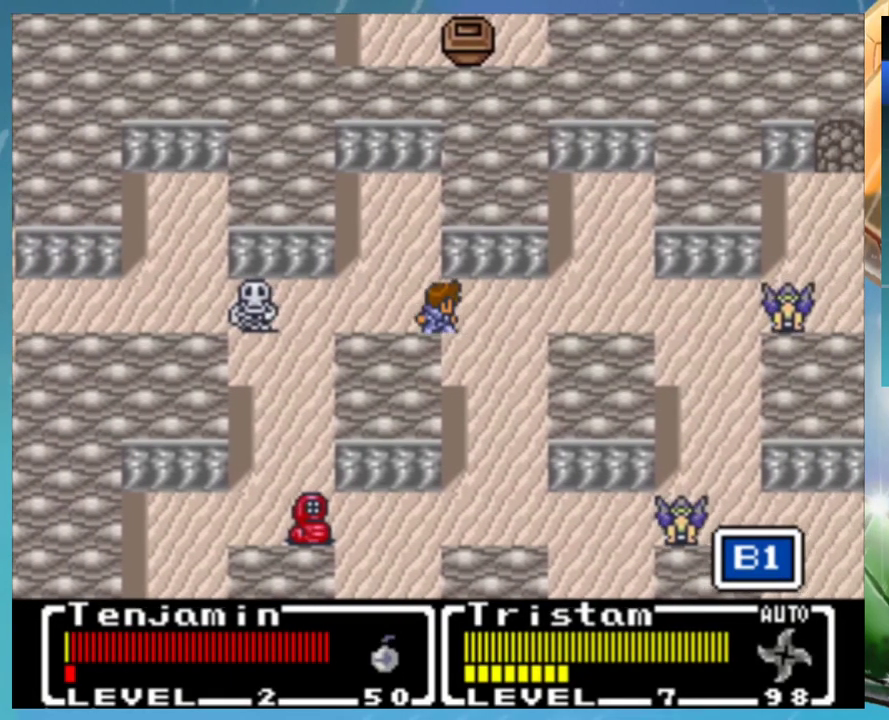
{"dt_ms": 500, "buttons": [], "events": [[50, "DPAD_RIGHT", "up"]]}